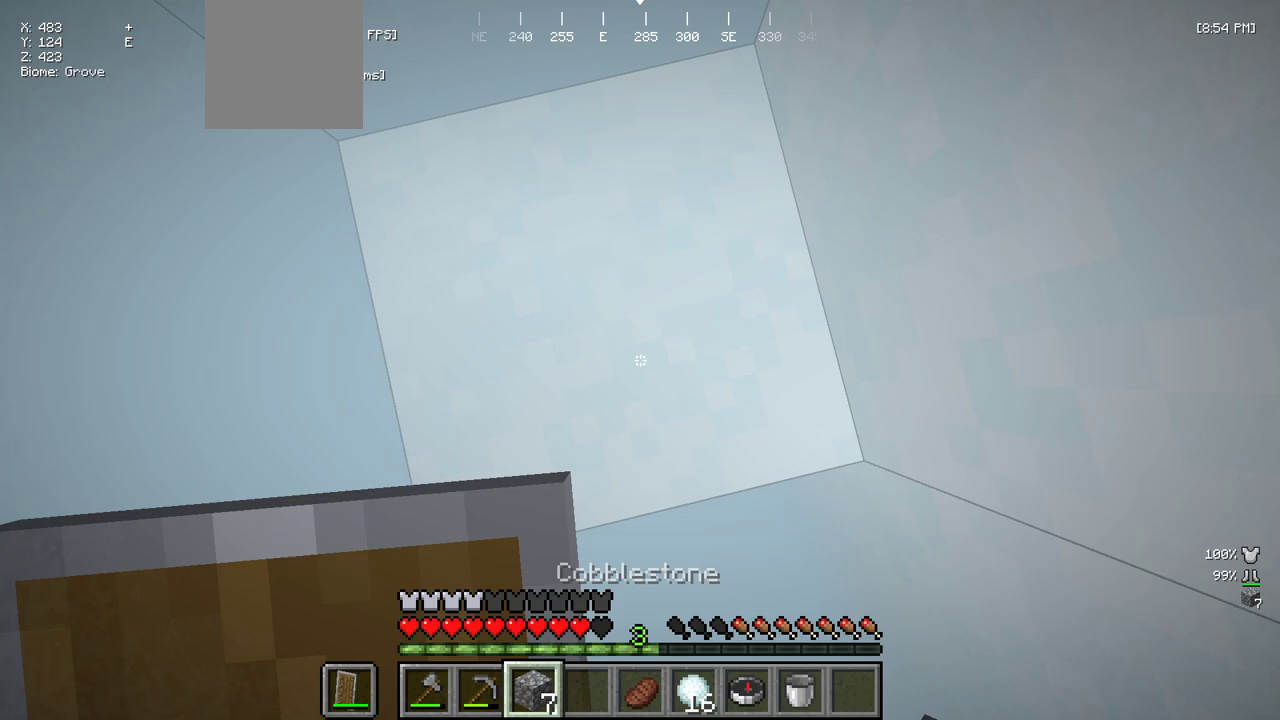
Gameplay with keyboard and mouse; each line is a JSON object with the keys and mouse buttons held at the frame after it. "events" lists presses ("down") and releases ("up") of "a", "d", "s", "w", "mouse_left" and "mouse_right" between this image and that frame as [ms after this image, input, new state], when the widget could be followed in between. "mouse_left", "mouse_right" = the "left", "right" buttons of the "mouse" list. No other keys are recorded. Fast repeated clicks can show as one long hold. Mouse movement is not recorded.
{"keys": [], "mouse": [], "events": [[67, "mouse_right", "up"]]}
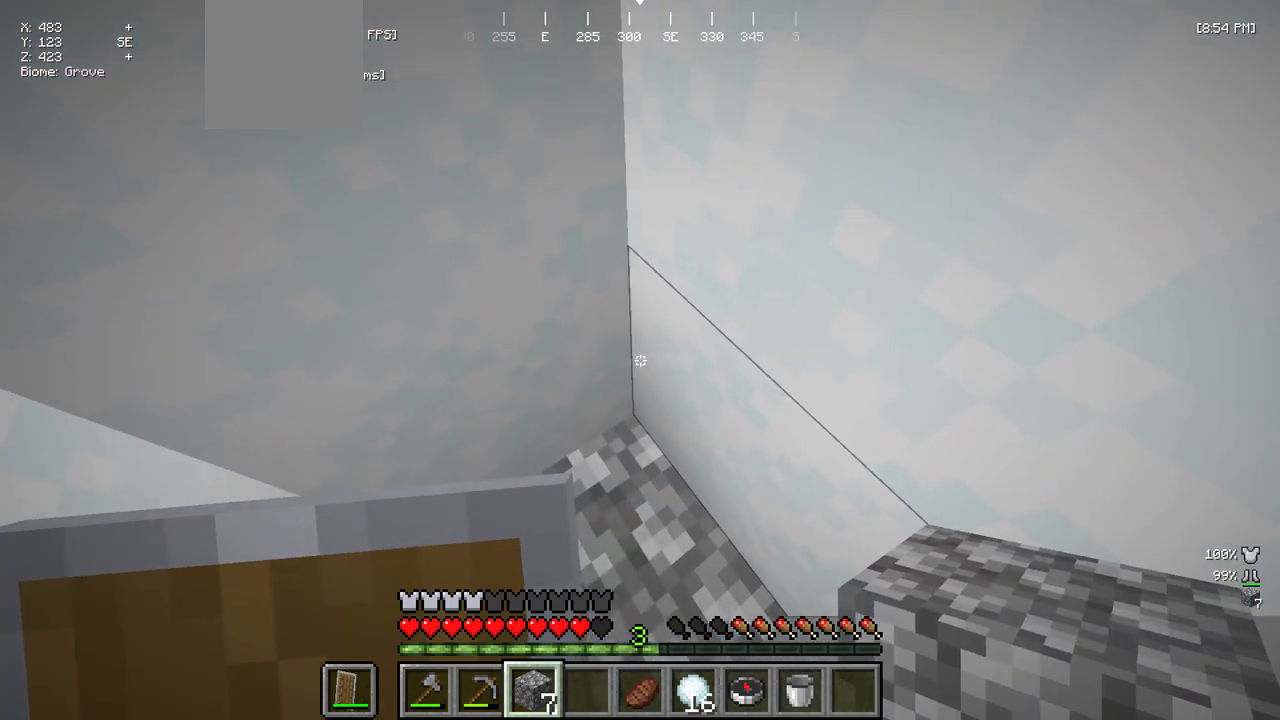
{"keys": [], "mouse": [], "events": []}
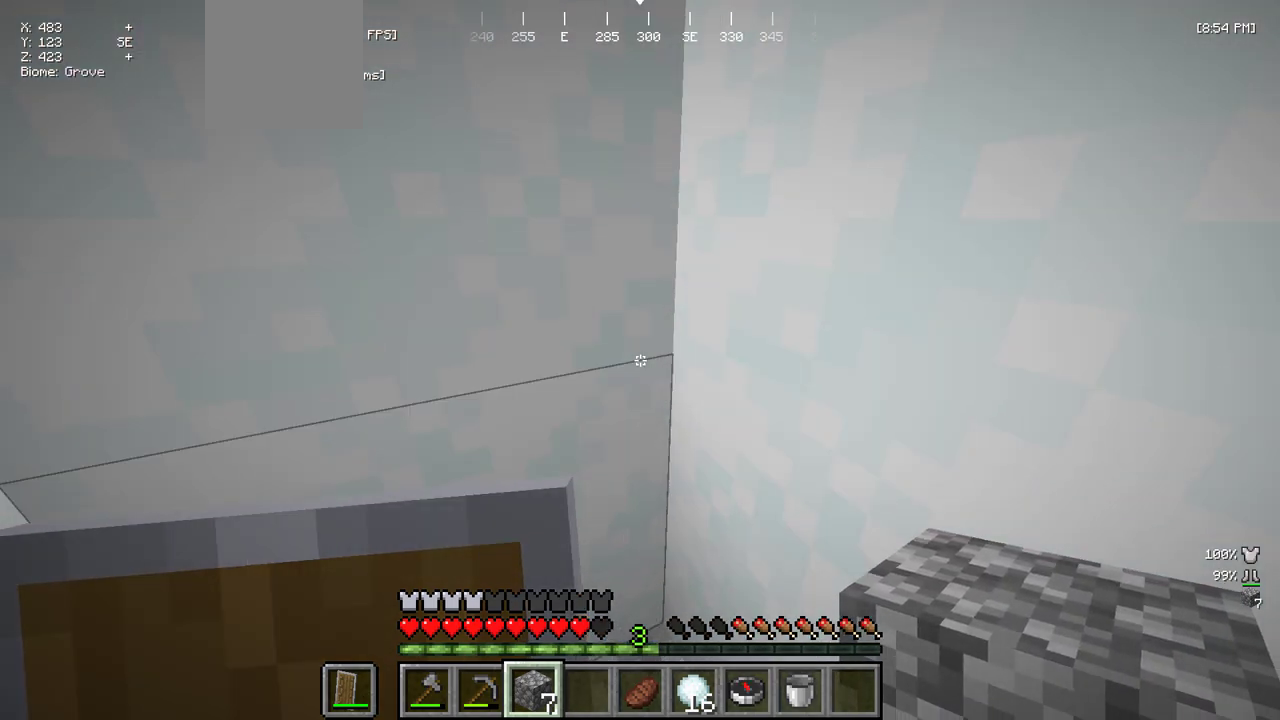
{"keys": [], "mouse": [], "events": []}
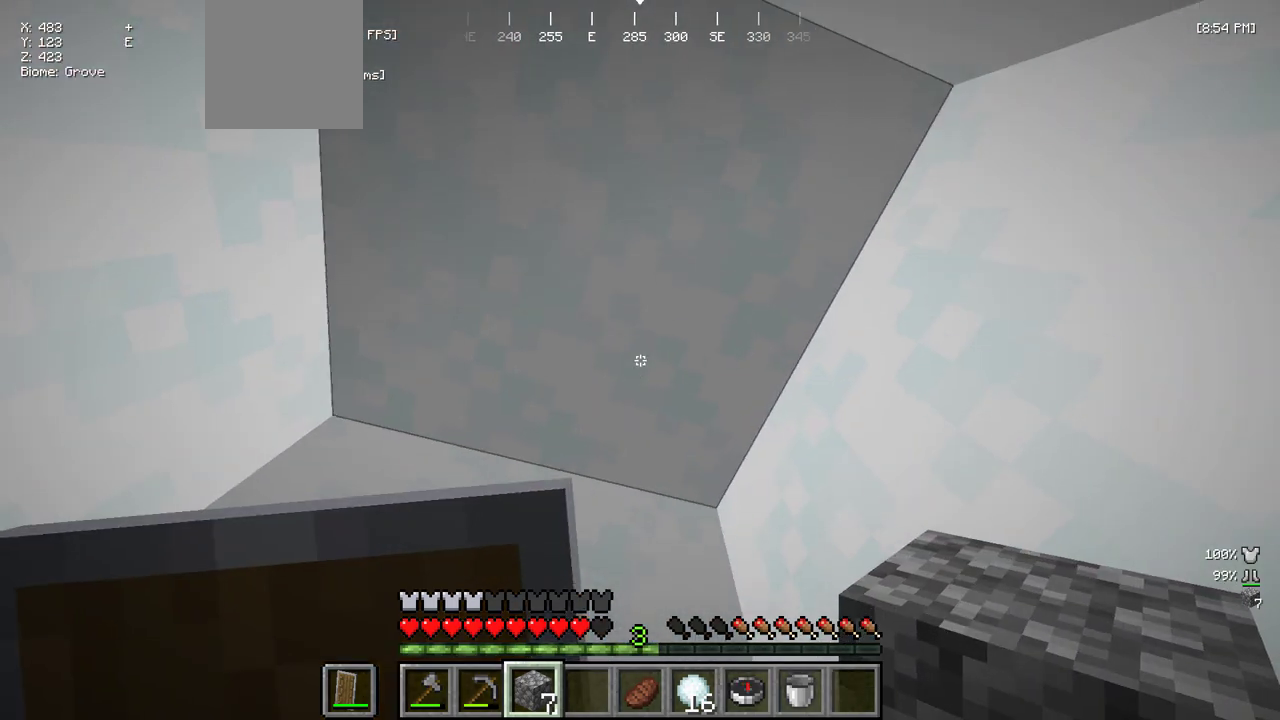
{"keys": [], "mouse": ["left"], "events": [[183, "mouse_left", "down"]]}
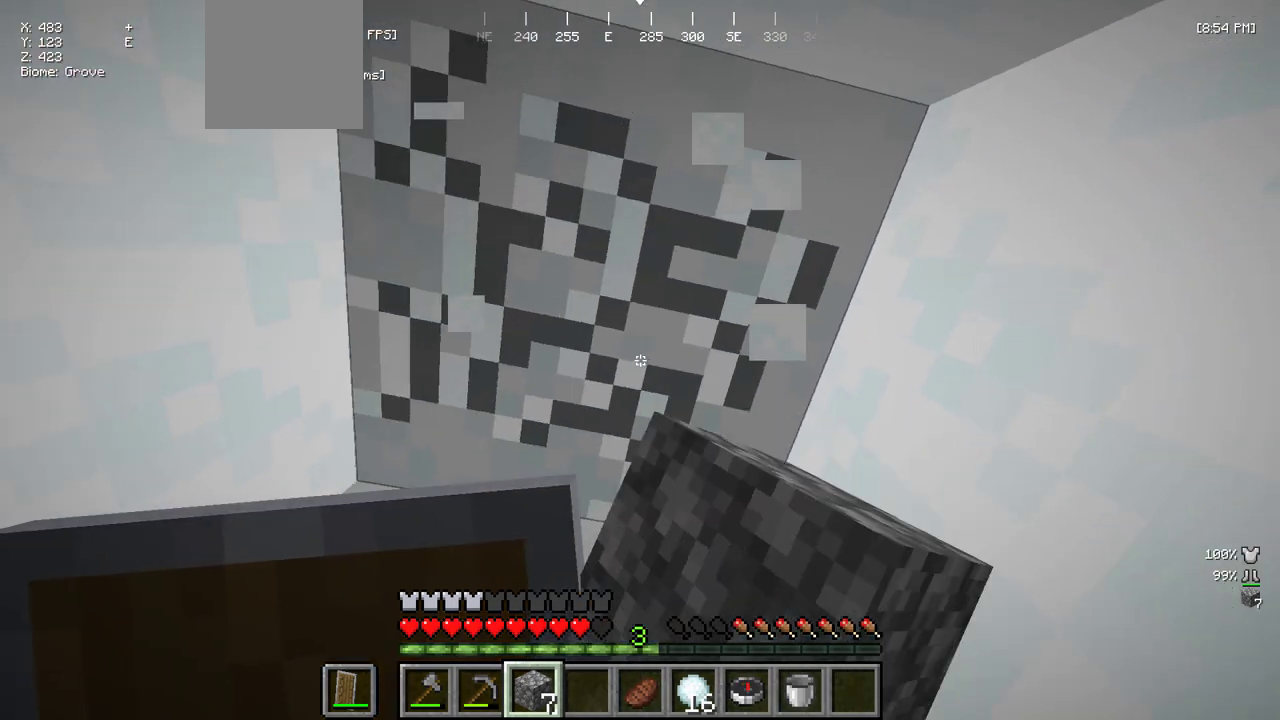
{"keys": [], "mouse": ["left"], "events": []}
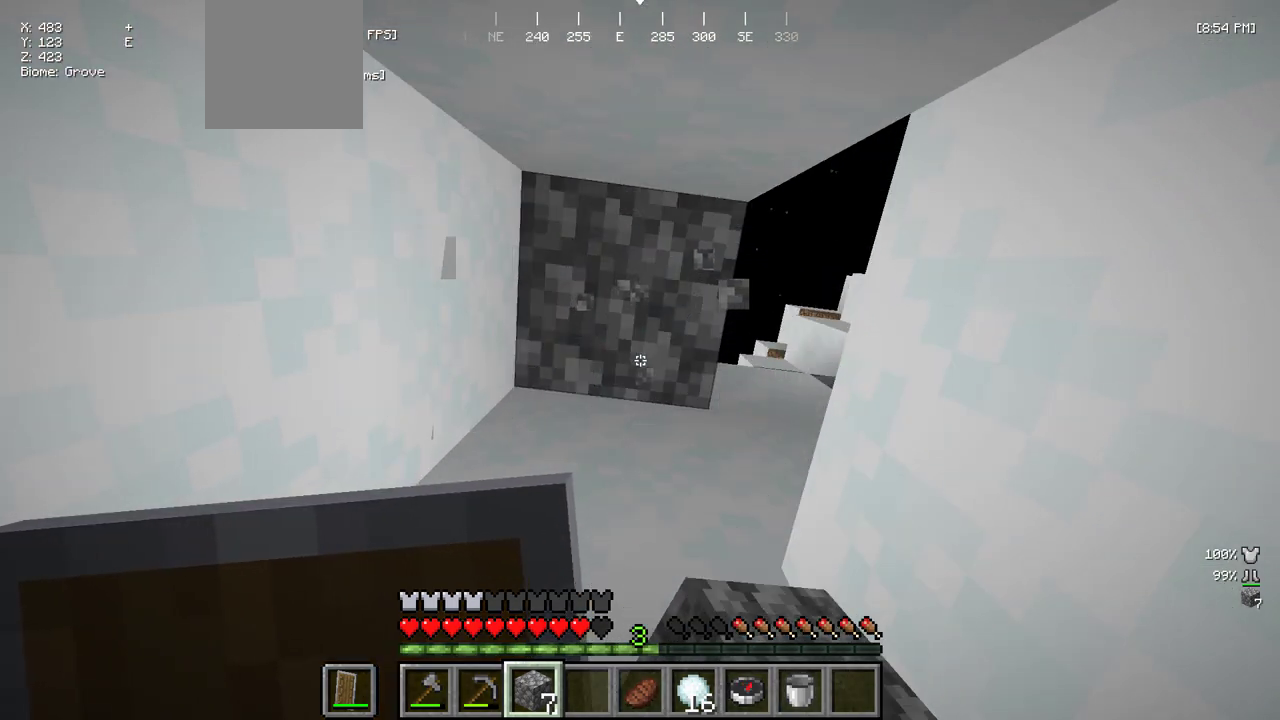
{"keys": [], "mouse": [], "events": [[67, "mouse_left", "up"]]}
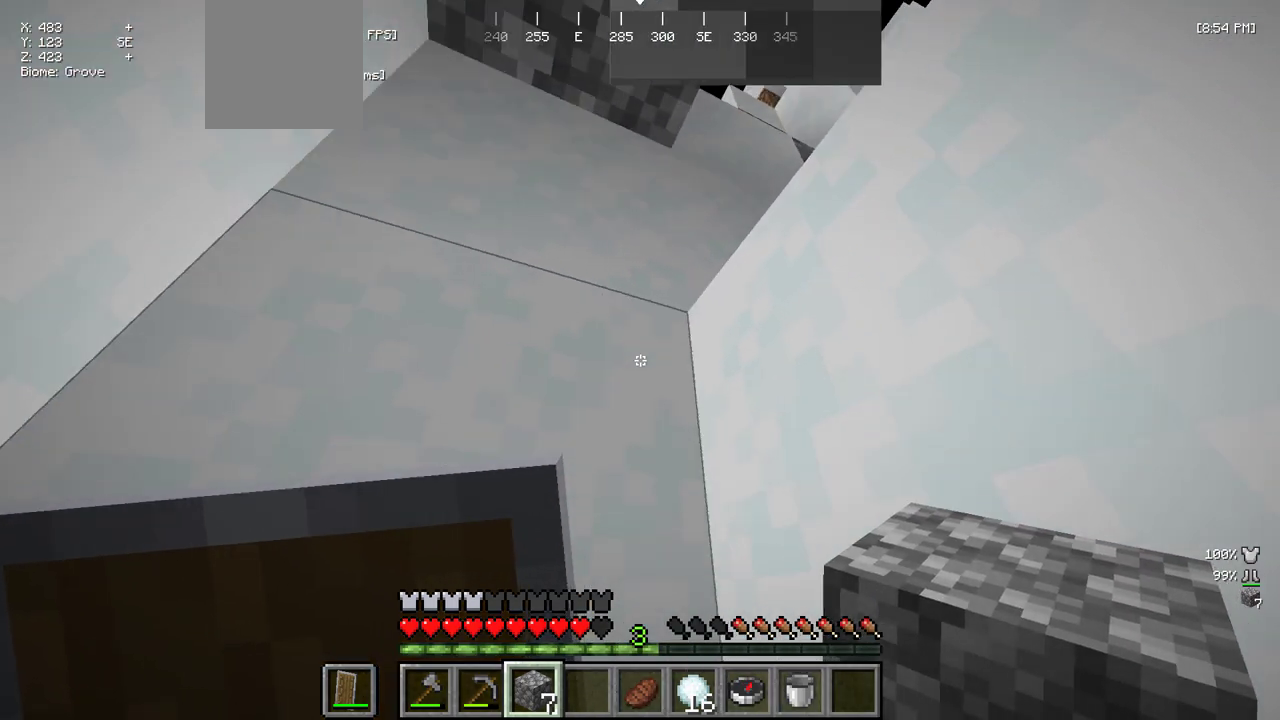
{"keys": [], "mouse": [], "events": [[233, "a", "down"], [350, "a", "up"]]}
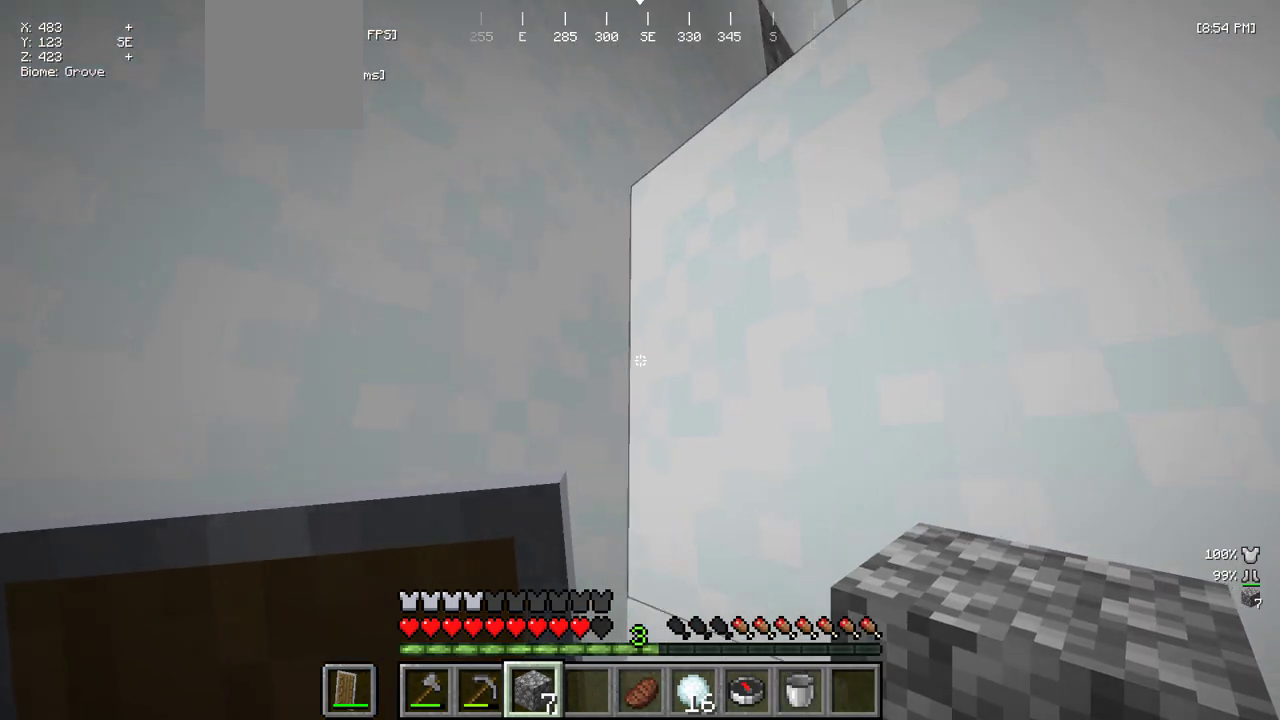
{"keys": [], "mouse": ["left"], "events": [[267, "mouse_left", "down"]]}
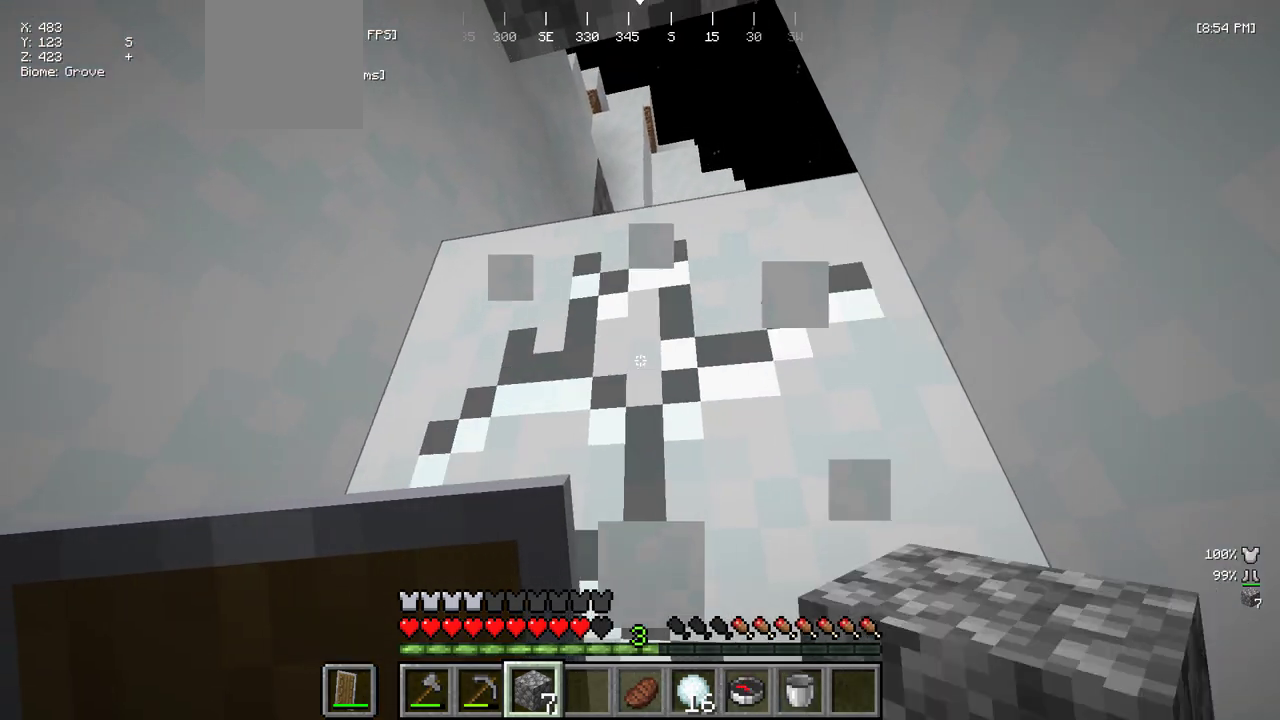
{"keys": [], "mouse": [], "events": [[250, "mouse_left", "up"]]}
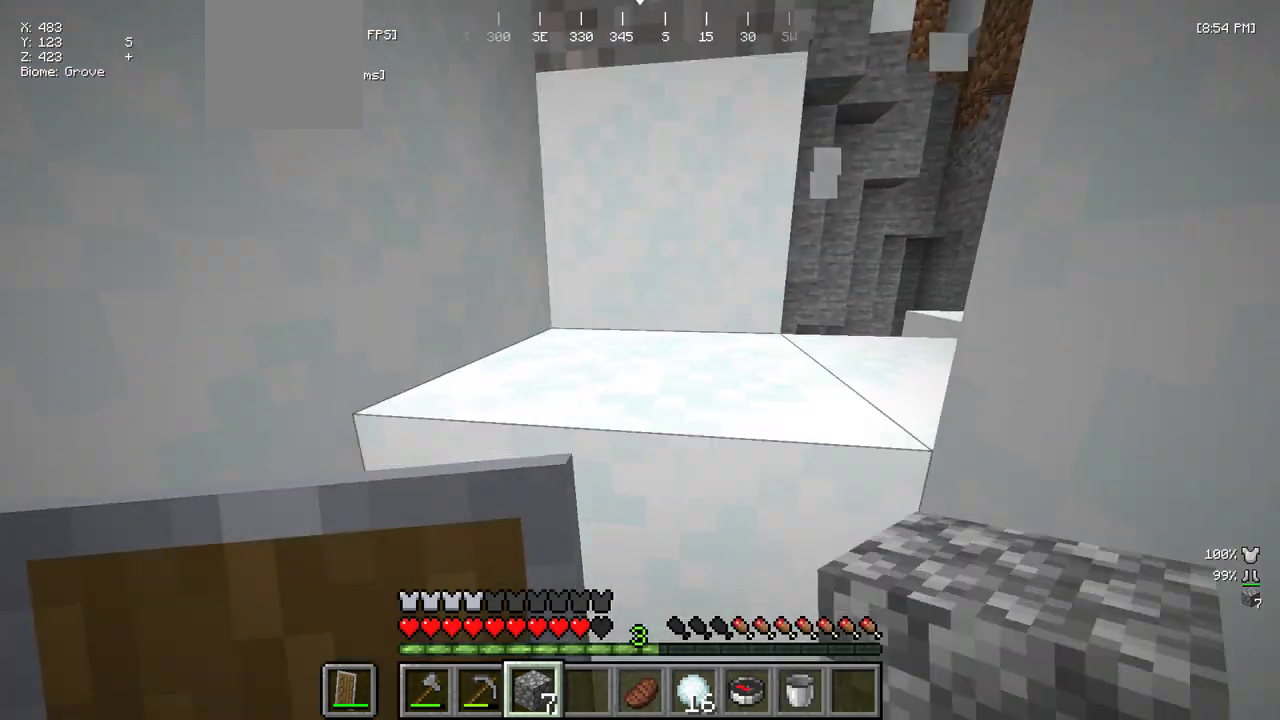
{"keys": [], "mouse": ["left"], "events": [[117, "mouse_left", "down"]]}
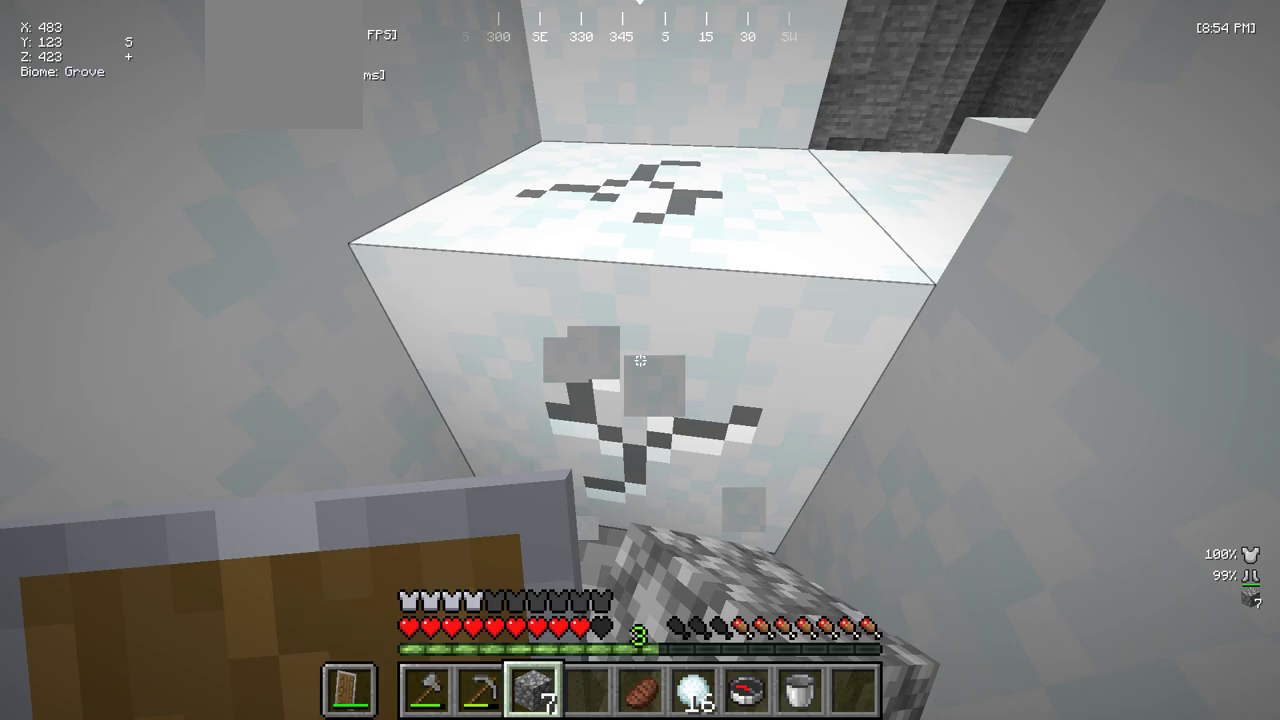
{"keys": ["w"], "mouse": [], "events": [[183, "w", "down"], [367, "mouse_left", "up"]]}
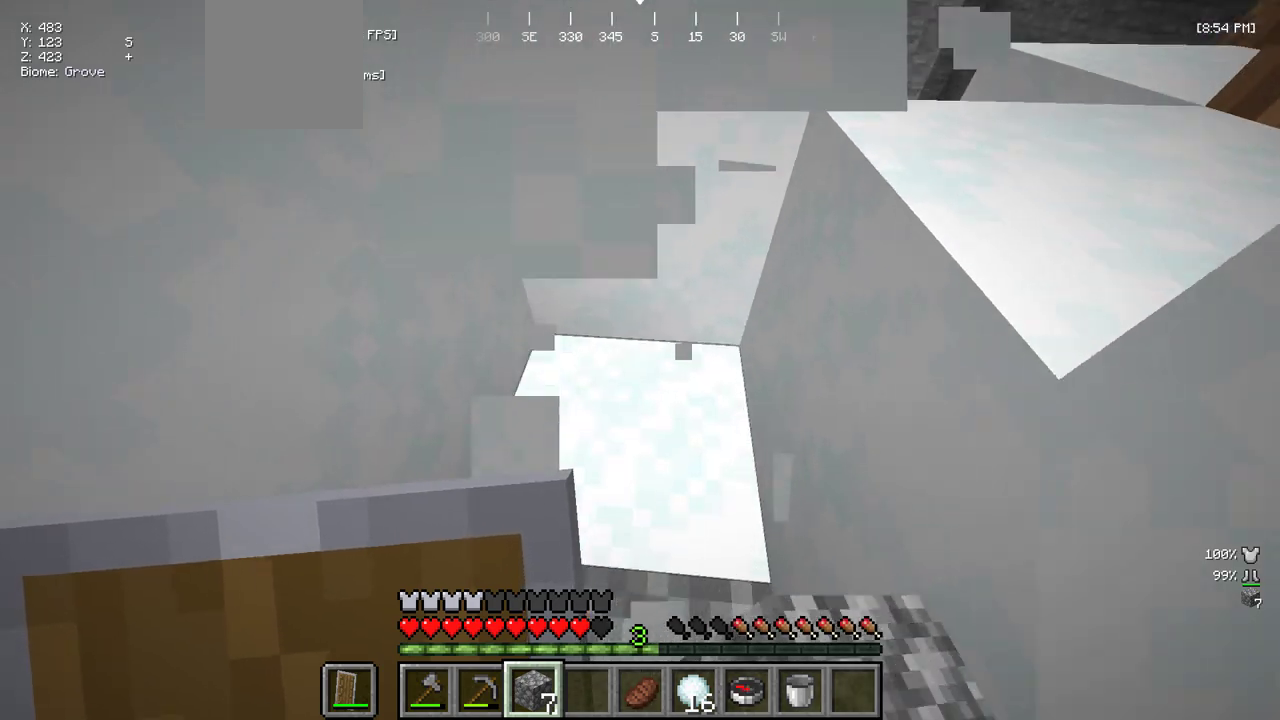
{"keys": ["s"], "mouse": ["right"], "events": [[283, "w", "up"], [383, "mouse_right", "down"], [483, "s", "down"]]}
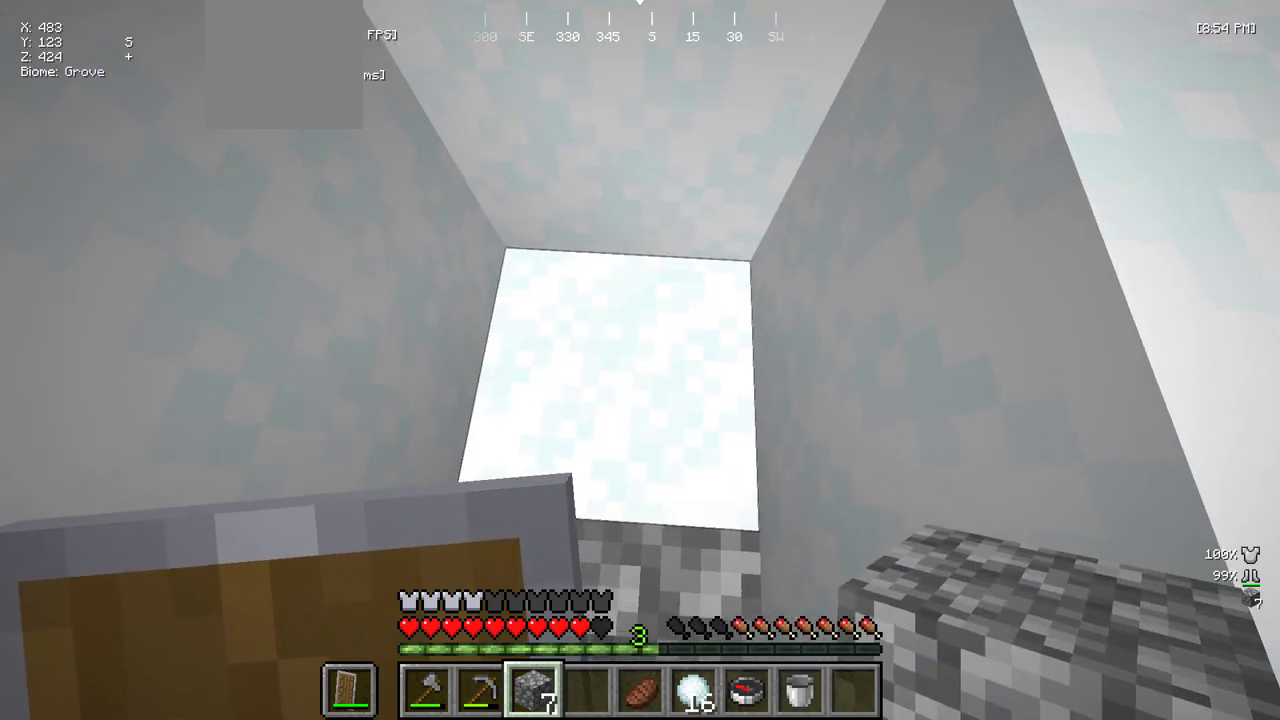
{"keys": [], "mouse": [], "events": [[17, "mouse_right", "up"], [467, "s", "up"]]}
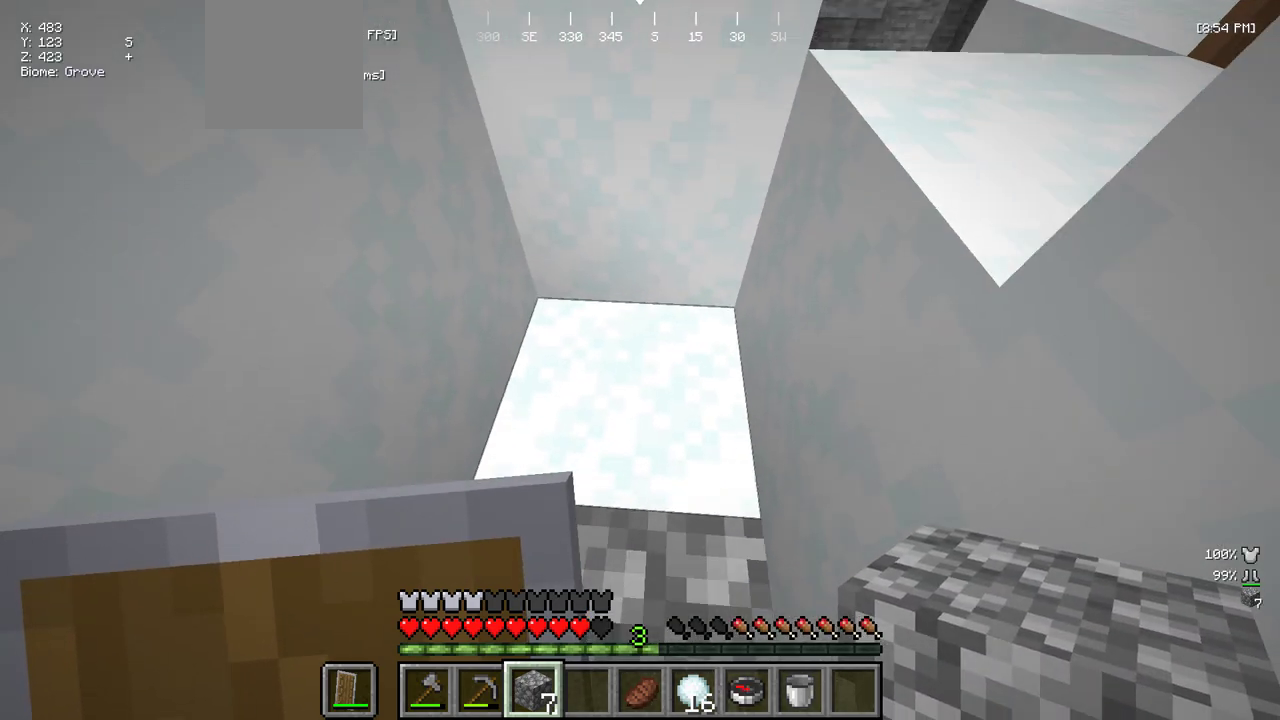
{"keys": ["w"], "mouse": ["left"], "events": [[67, "mouse_left", "down"], [367, "w", "down"]]}
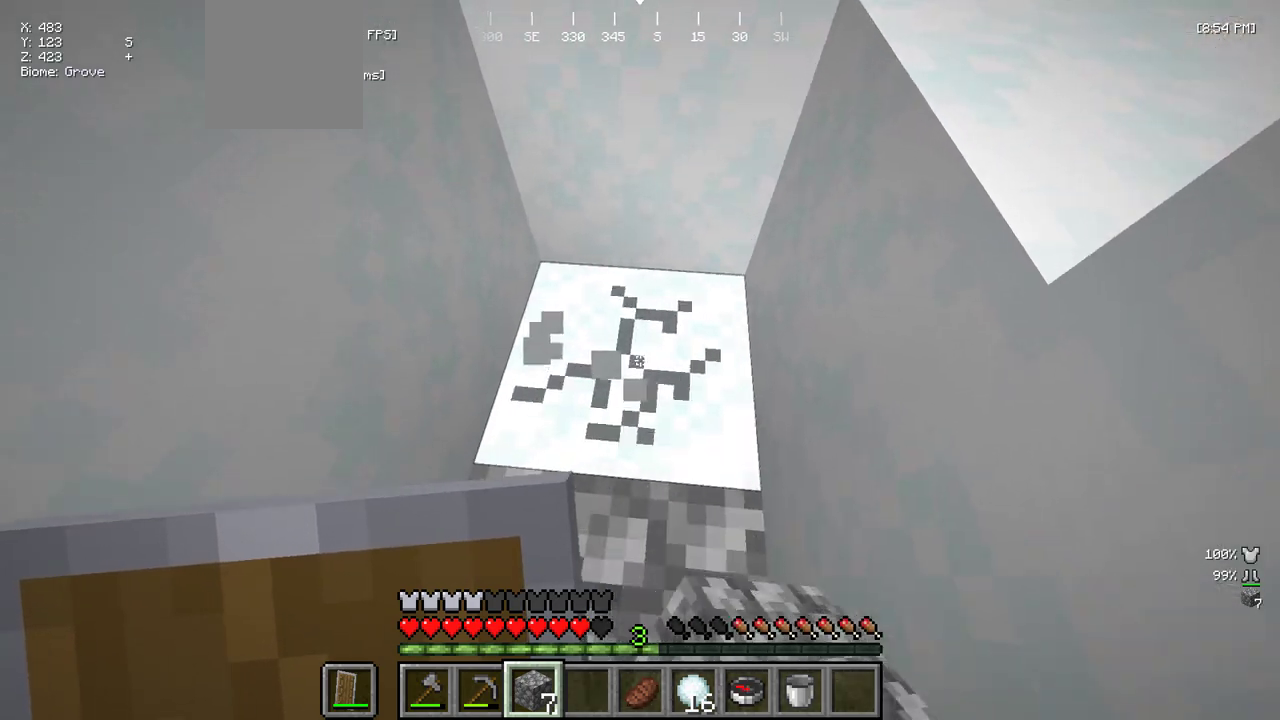
{"keys": [], "mouse": ["left"], "events": [[117, "mouse_left", "up"], [150, "w", "up"], [383, "mouse_left", "down"]]}
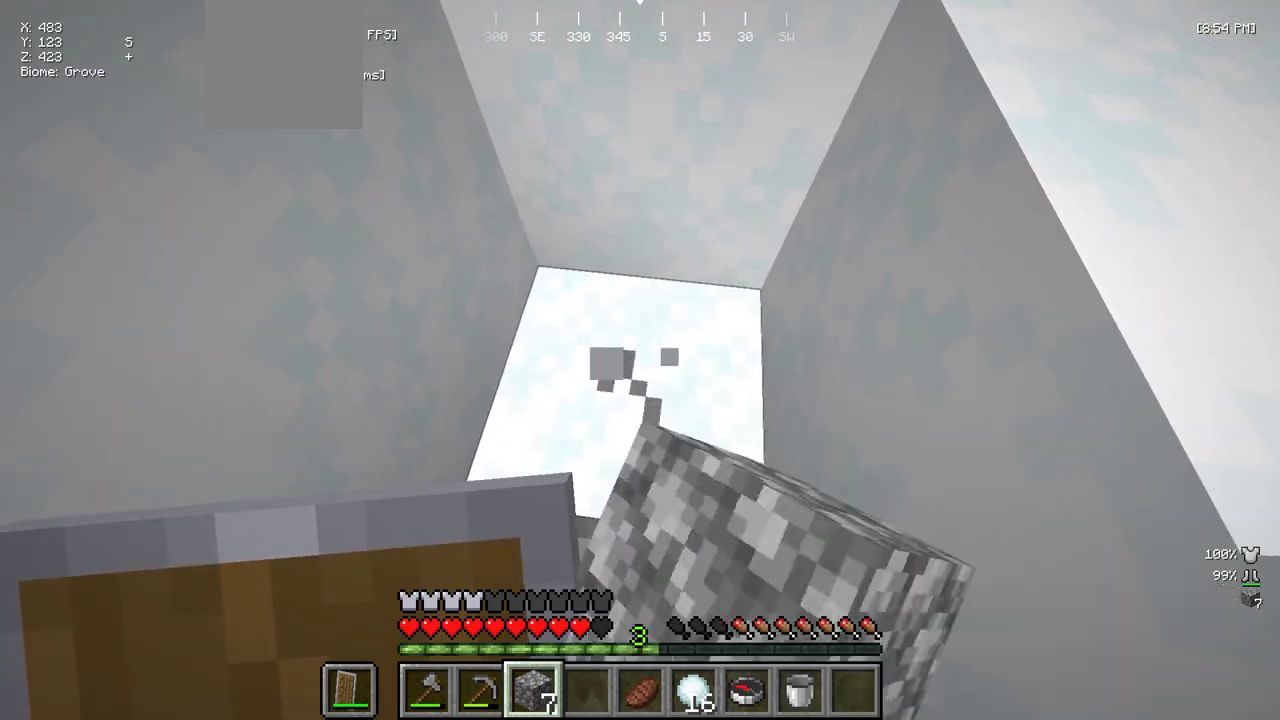
{"keys": [], "mouse": [], "events": [[483, "mouse_left", "up"]]}
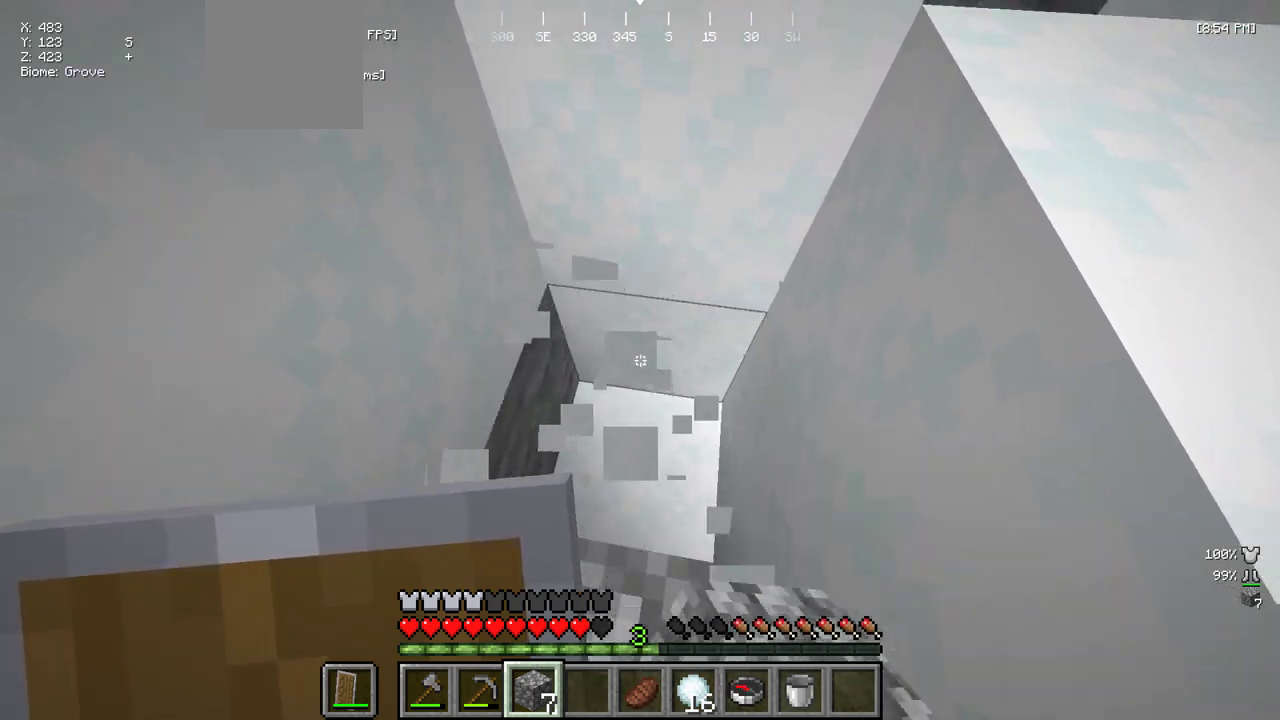
{"keys": ["w"], "mouse": [], "events": [[67, "mouse_right", "down"], [217, "mouse_right", "up"], [250, "w", "down"]]}
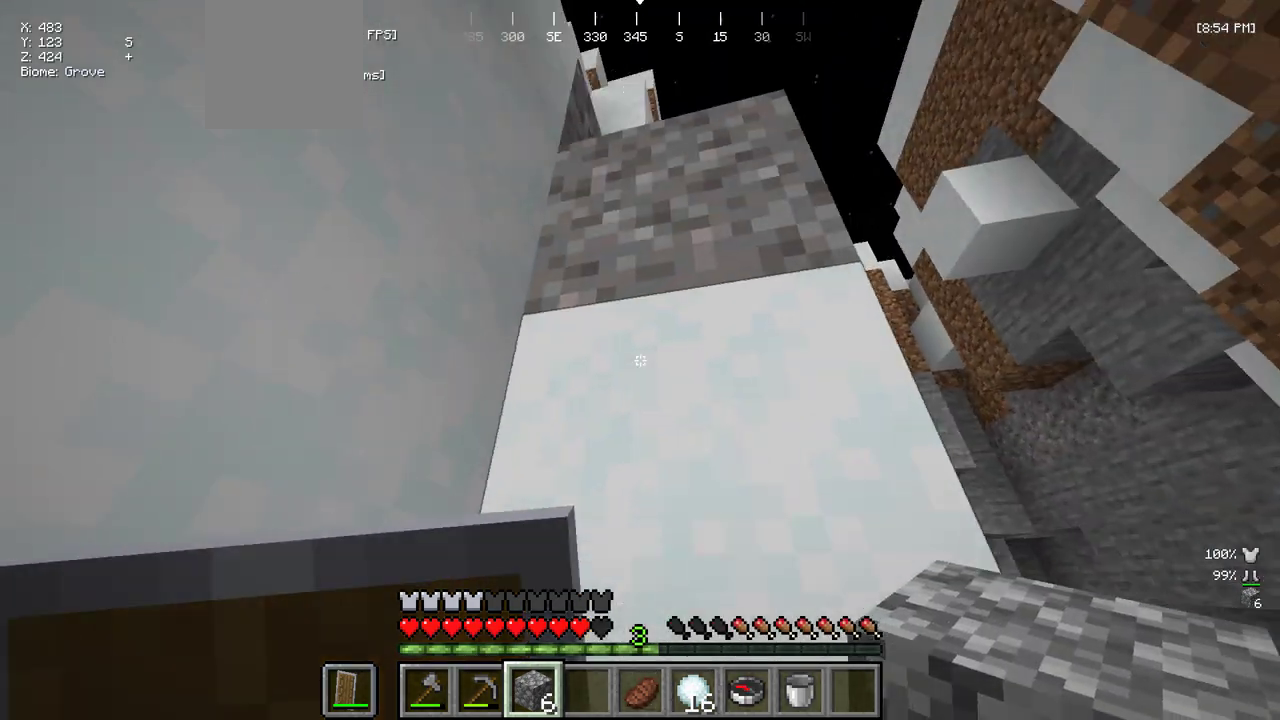
{"keys": [], "mouse": [], "events": [[167, "w", "up"]]}
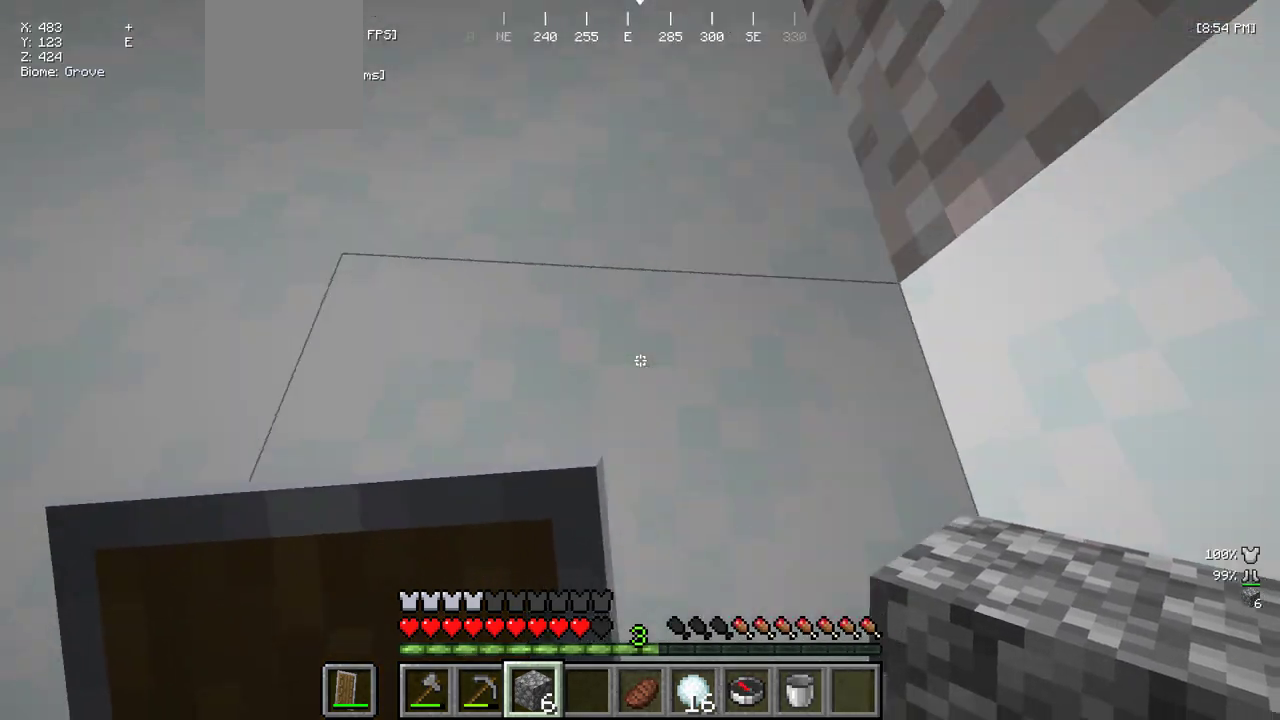
{"keys": [], "mouse": [], "events": [[300, "mouse_right", "down"], [450, "mouse_right", "up"]]}
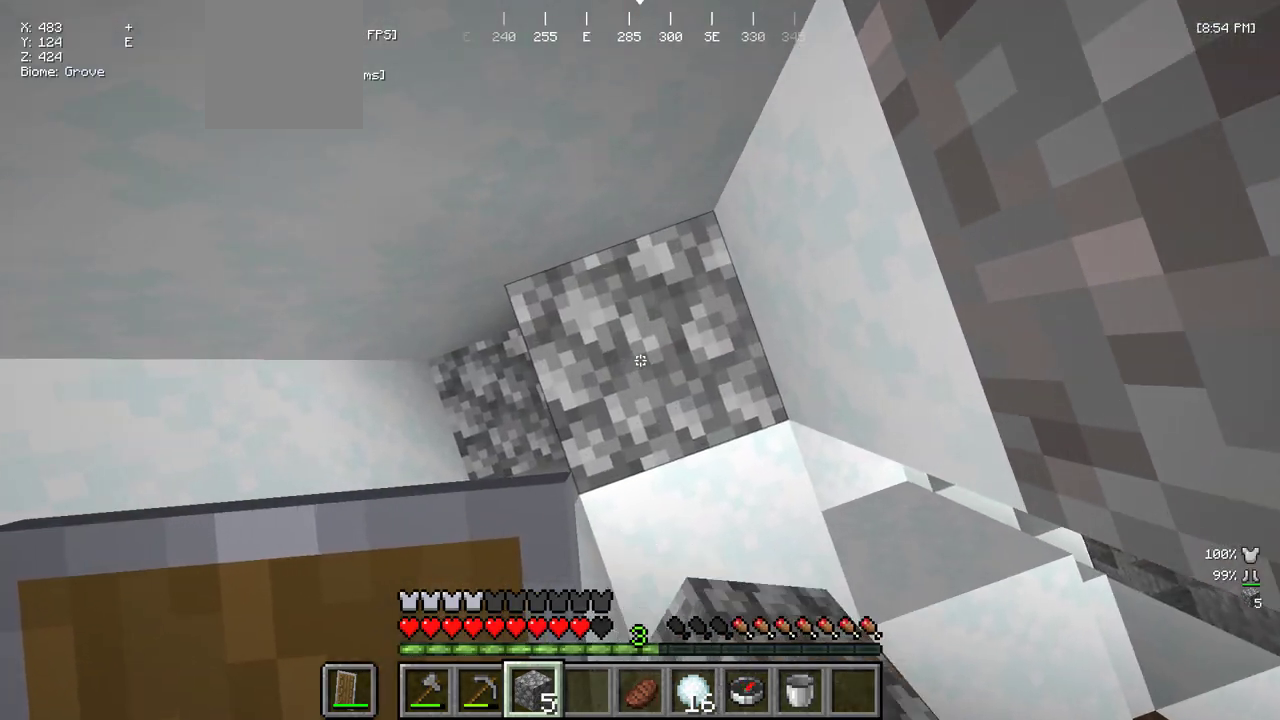
{"keys": [], "mouse": [], "events": [[283, "mouse_right", "down"], [450, "mouse_right", "up"]]}
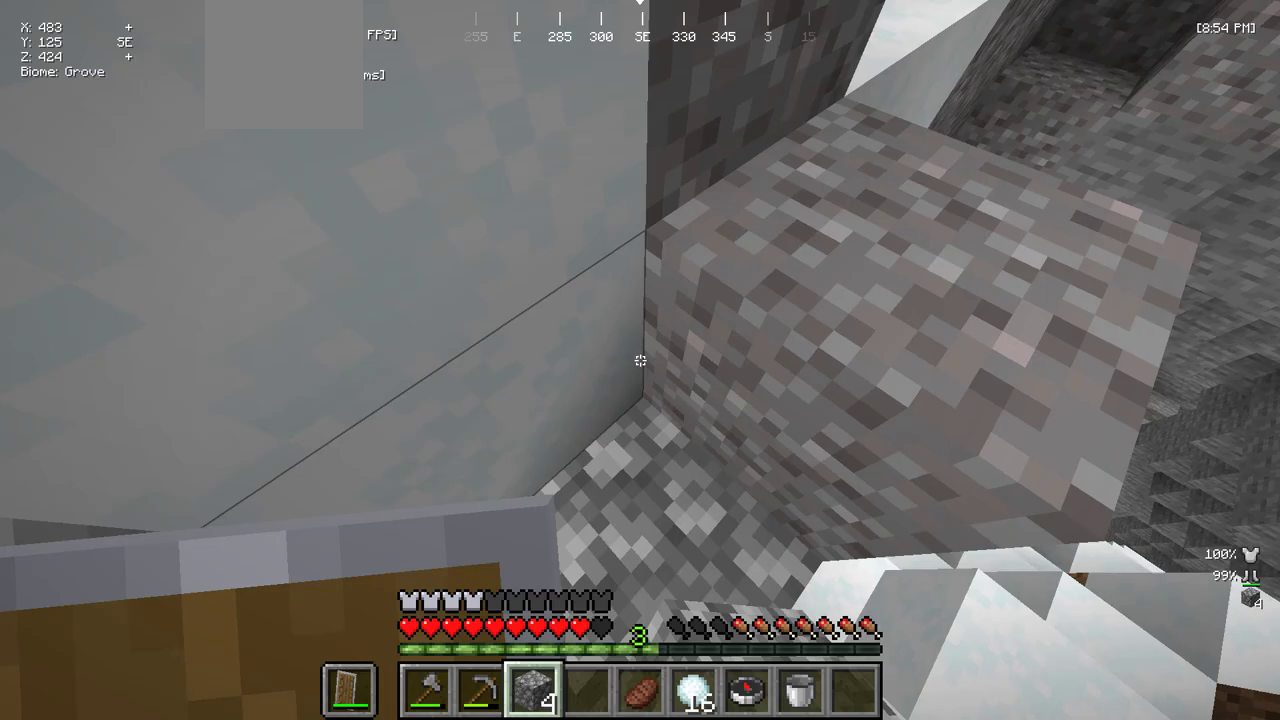
{"keys": ["d"], "mouse": [], "events": [[150, "w", "down"], [267, "d", "down"], [383, "w", "up"]]}
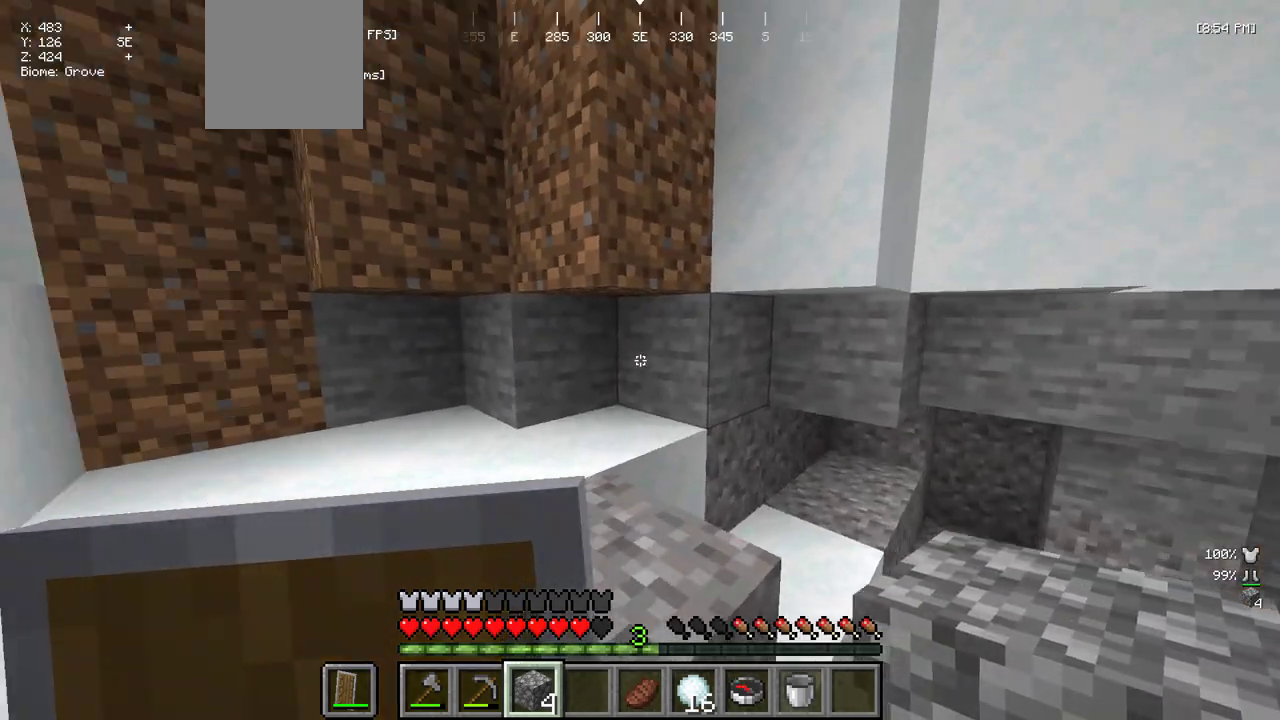
{"keys": ["d", "w"], "mouse": [], "events": [[117, "d", "up"], [433, "d", "down"], [483, "w", "down"]]}
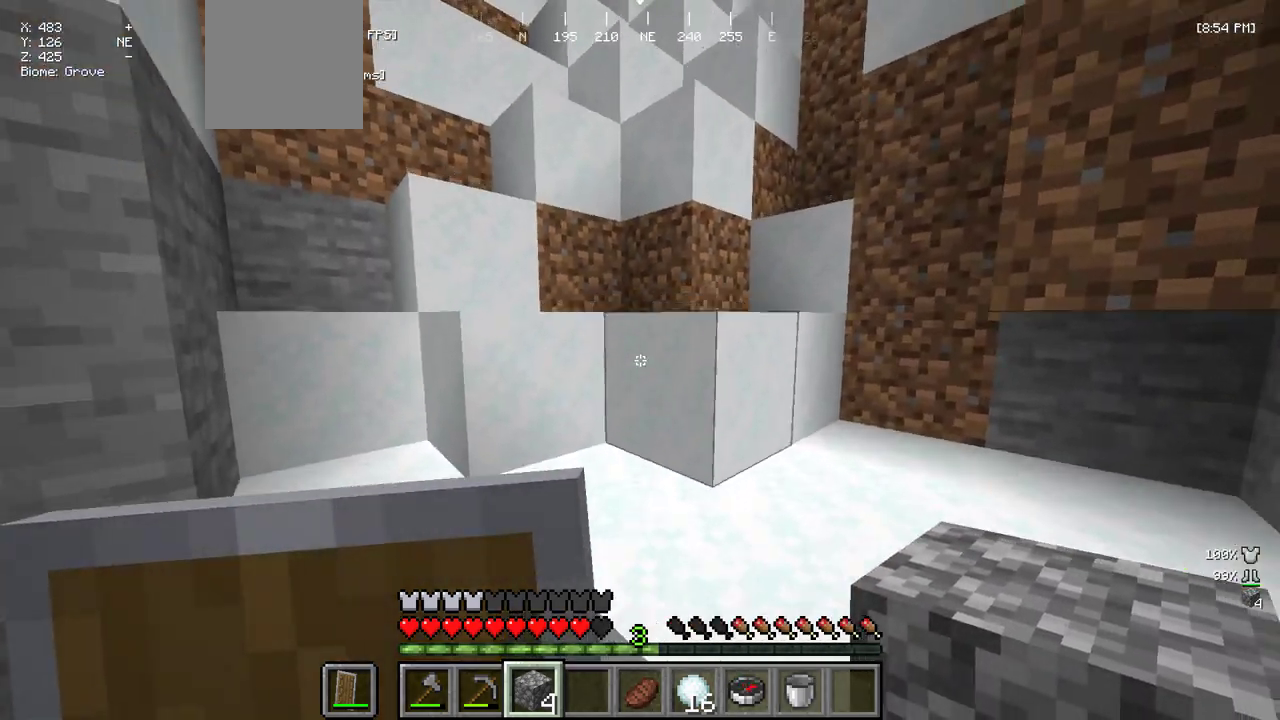
{"keys": [], "mouse": [], "events": [[183, "w", "up"], [350, "d", "up"]]}
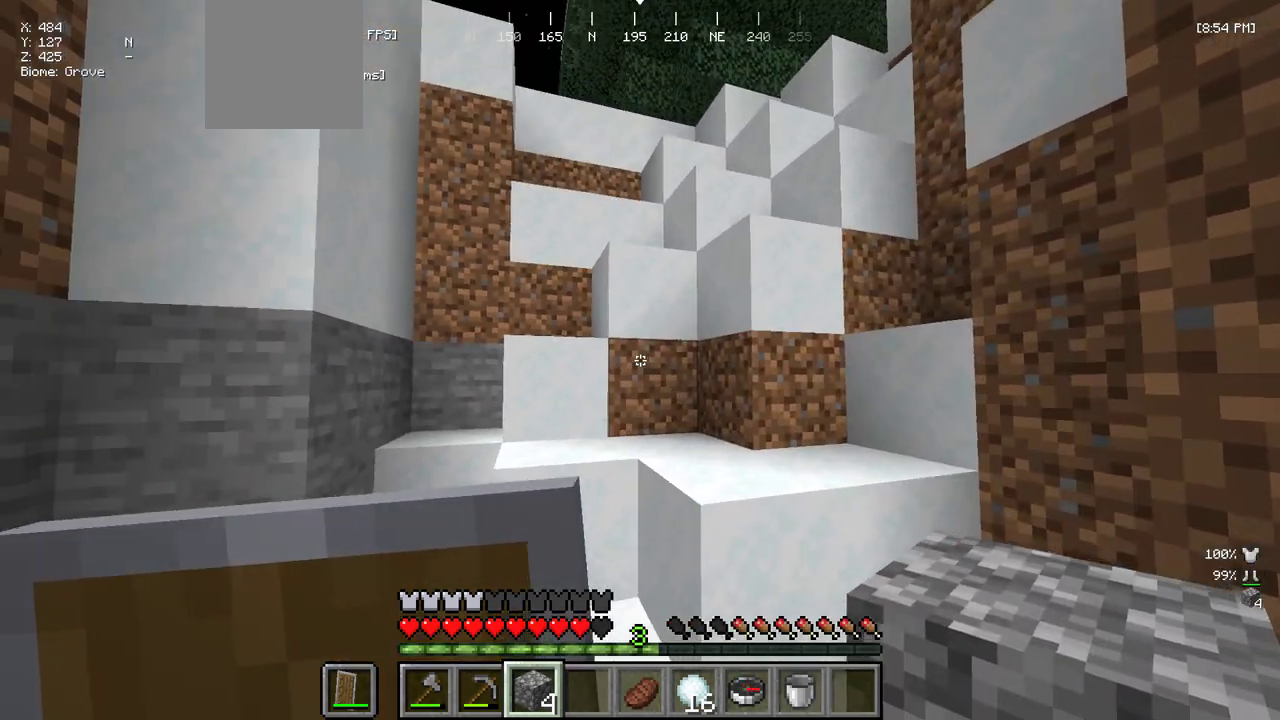
{"keys": ["s"], "mouse": [], "events": [[400, "s", "down"]]}
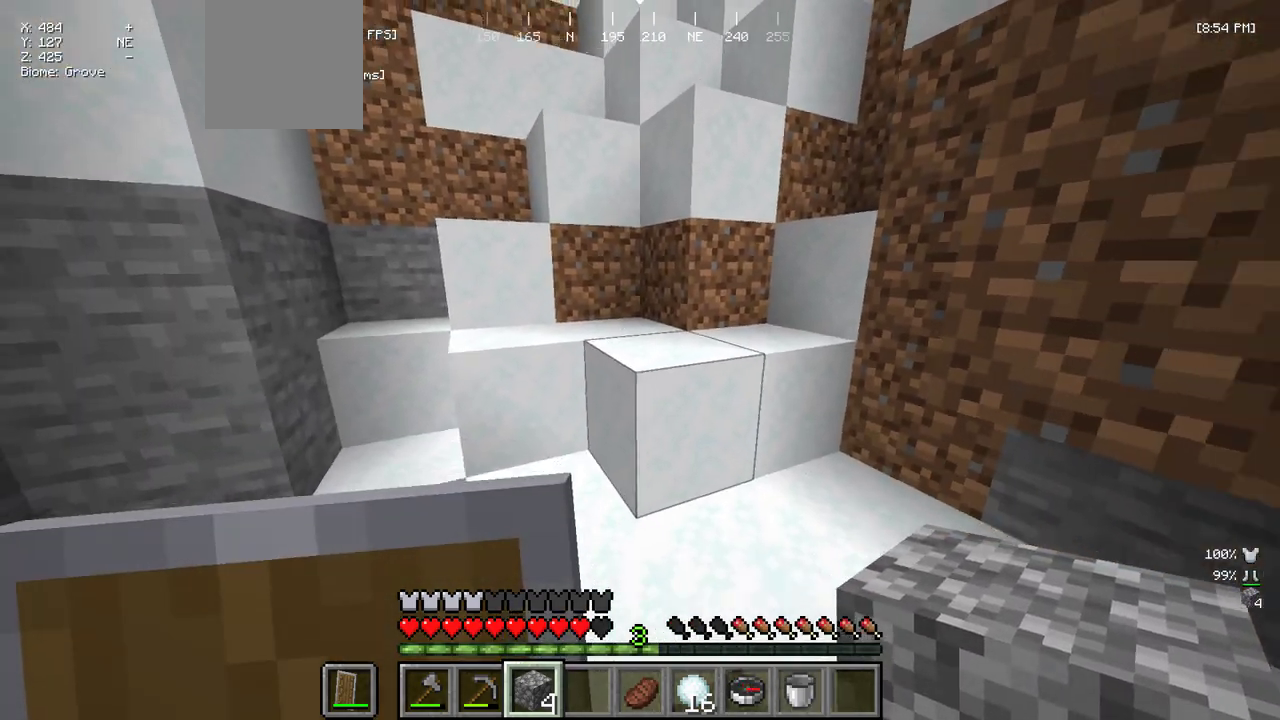
{"keys": [], "mouse": ["right"], "events": [[17, "s", "up"], [417, "mouse_right", "down"]]}
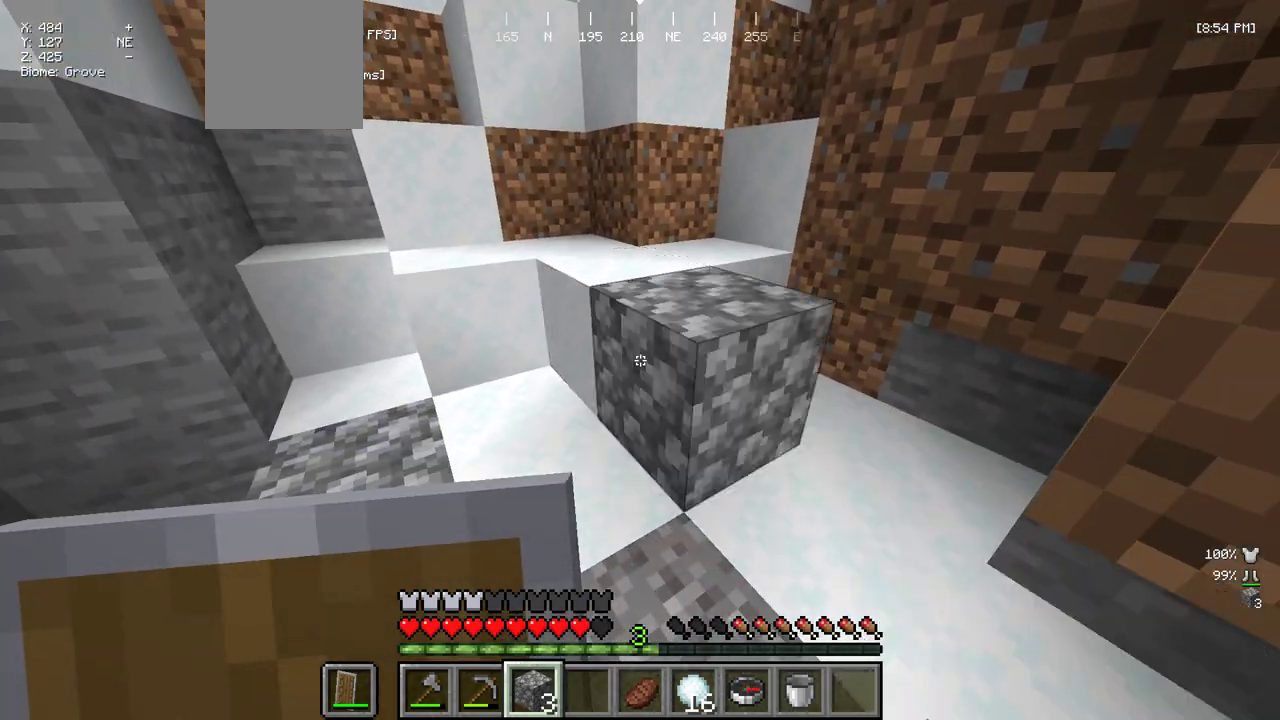
{"keys": ["w"], "mouse": [], "events": [[33, "mouse_right", "up"], [150, "w", "down"]]}
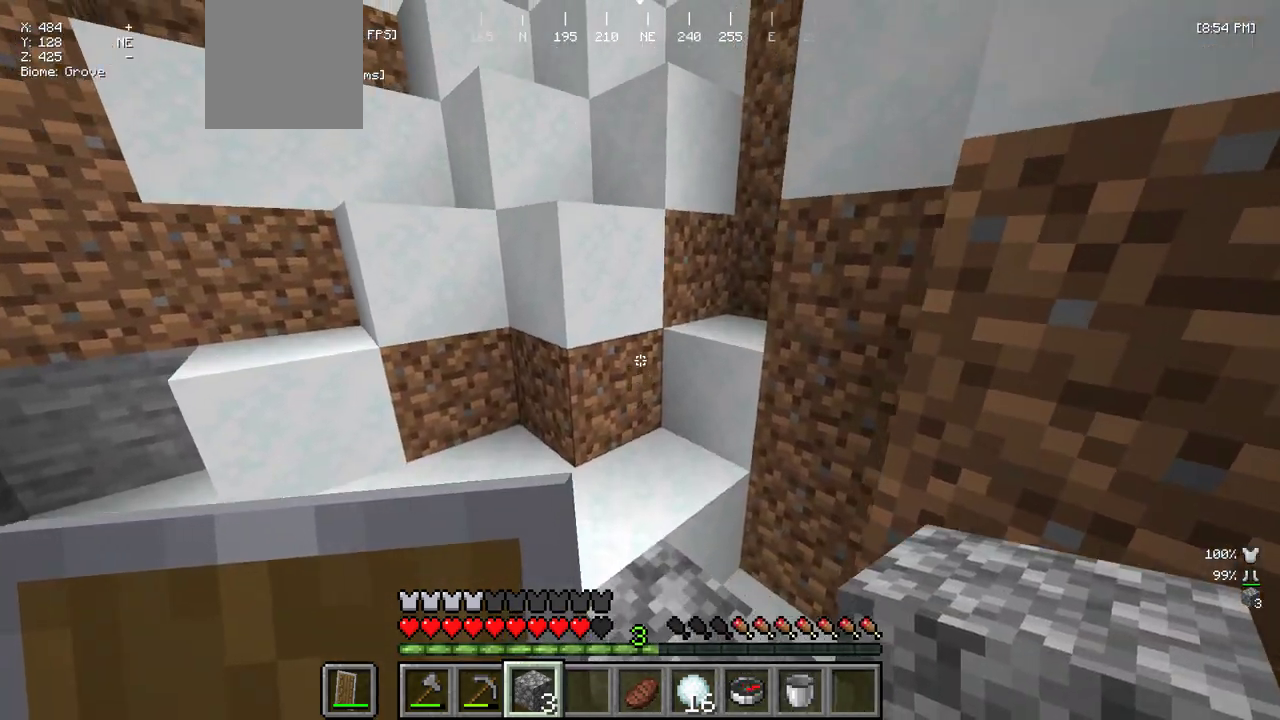
{"keys": [], "mouse": [], "events": [[133, "w", "up"]]}
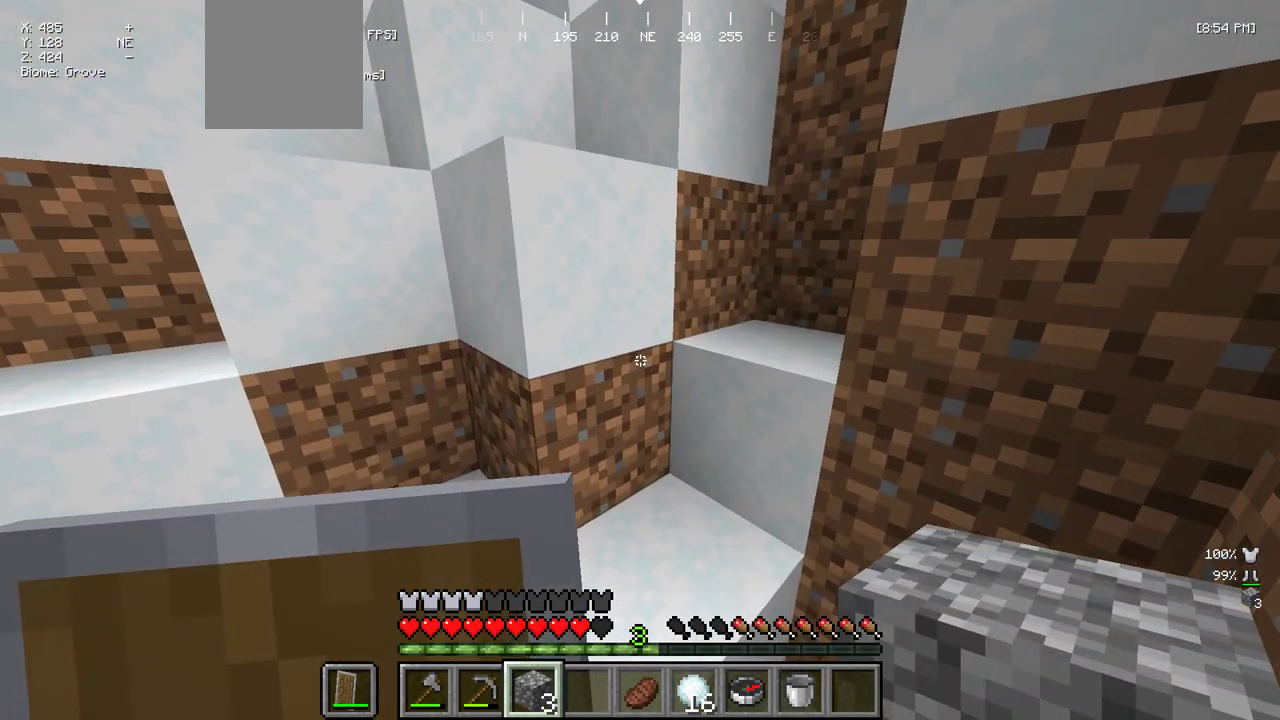
{"keys": [], "mouse": ["right"], "events": [[117, "s", "down"], [250, "s", "up"], [467, "mouse_right", "down"]]}
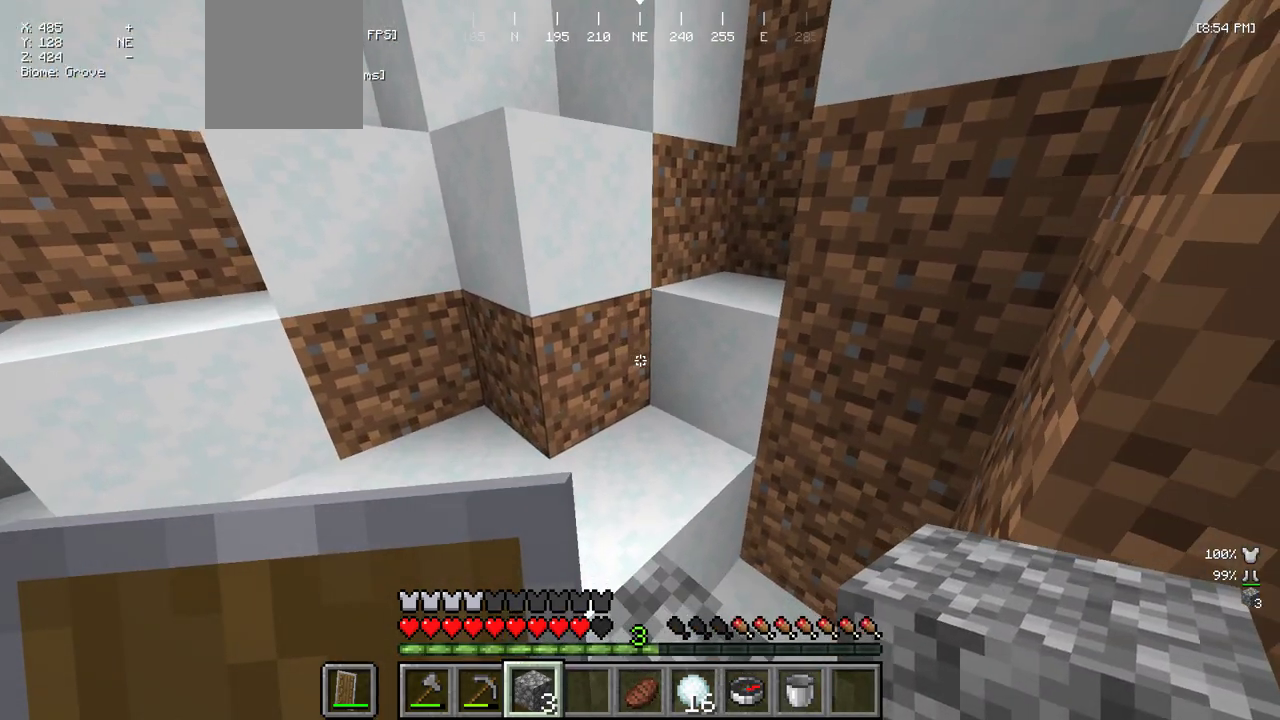
{"keys": ["d", "w"], "mouse": [], "events": [[117, "mouse_right", "up"], [217, "w", "down"], [483, "d", "down"]]}